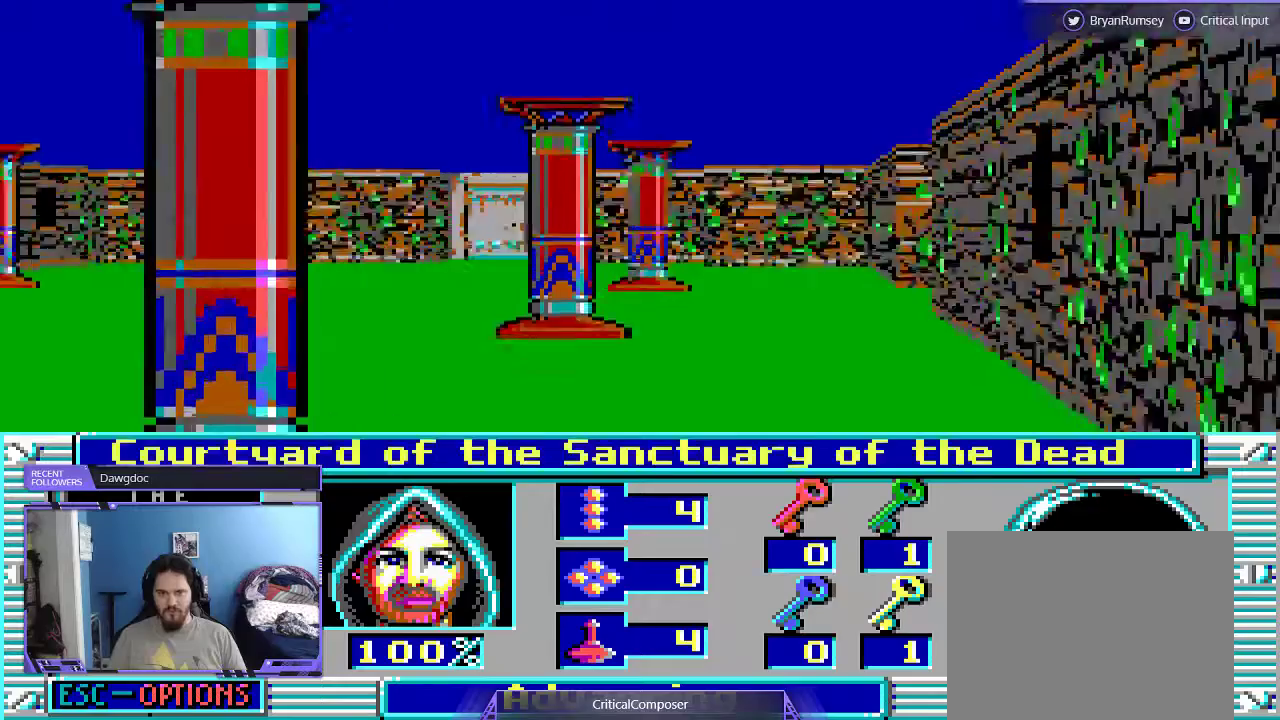
Gameplay with a controller (Xbox layout); each line is a JSON object with the inputs held at the frame after it. "events" lists button and stick changes between this image and that frame as [ms after this image, input, new state], when the widget could be followed in between. Not read: DPAD_DOWN L1 L3 R1 R3 TOUCHPAD left_stick other_buttons right_stick.
{"buttons": ["DPAD_UP"], "events": []}
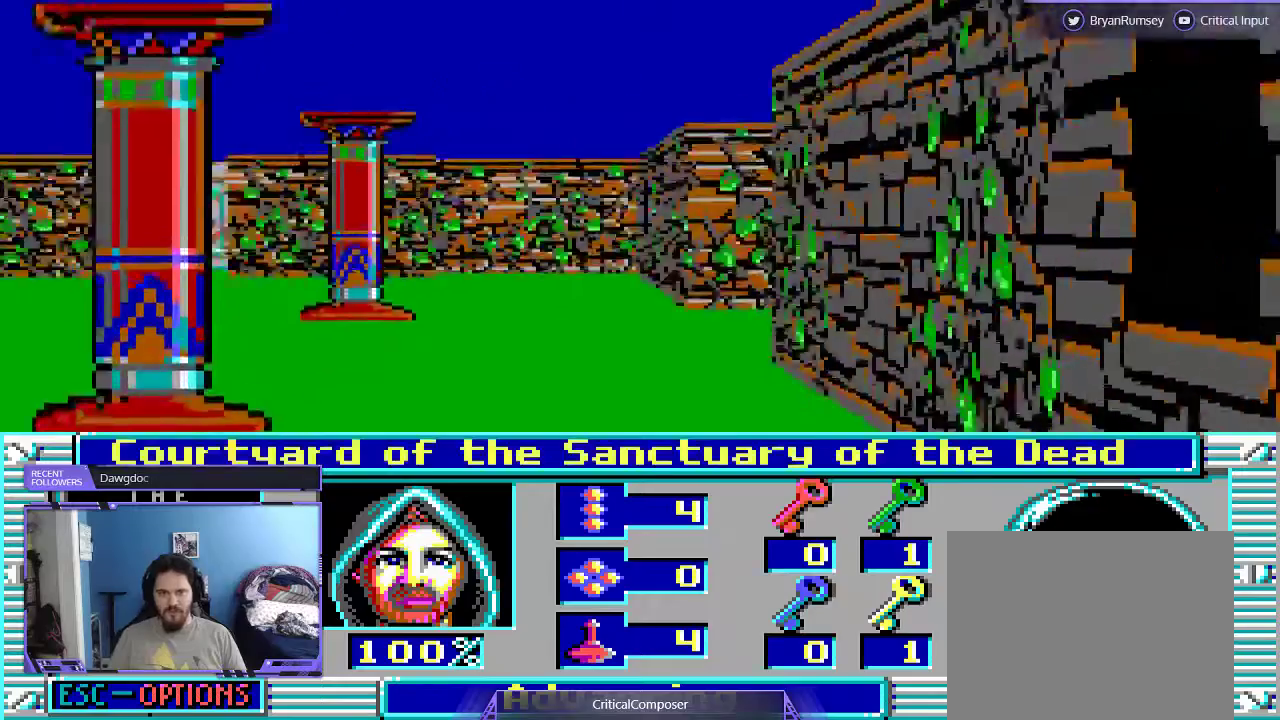
{"buttons": ["DPAD_UP"], "events": []}
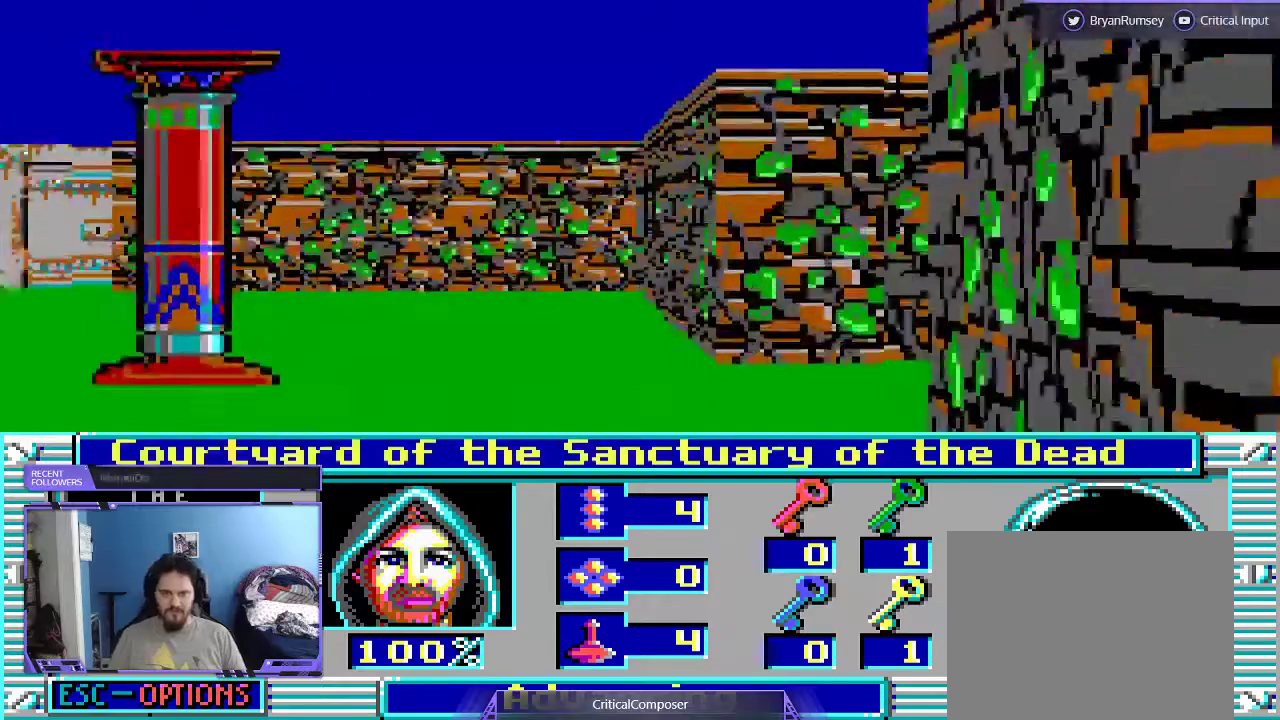
{"buttons": [], "events": [[167, "DPAD_UP", "up"]]}
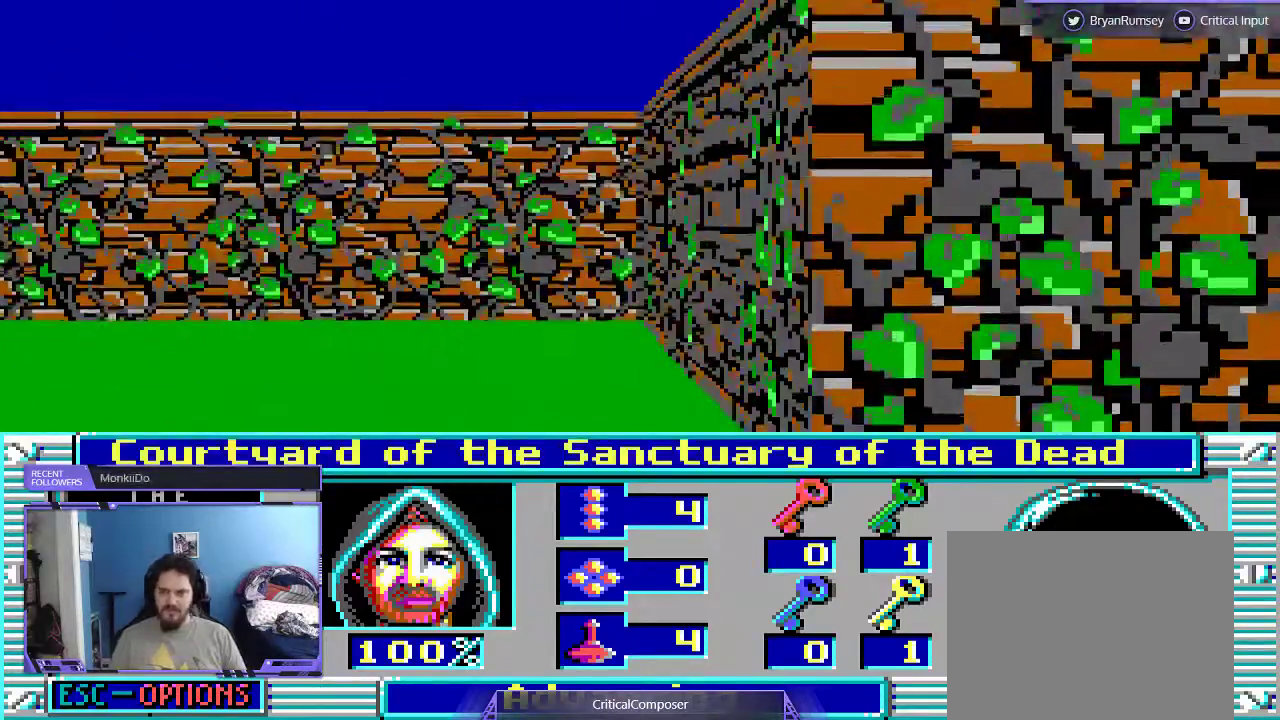
{"buttons": [], "events": []}
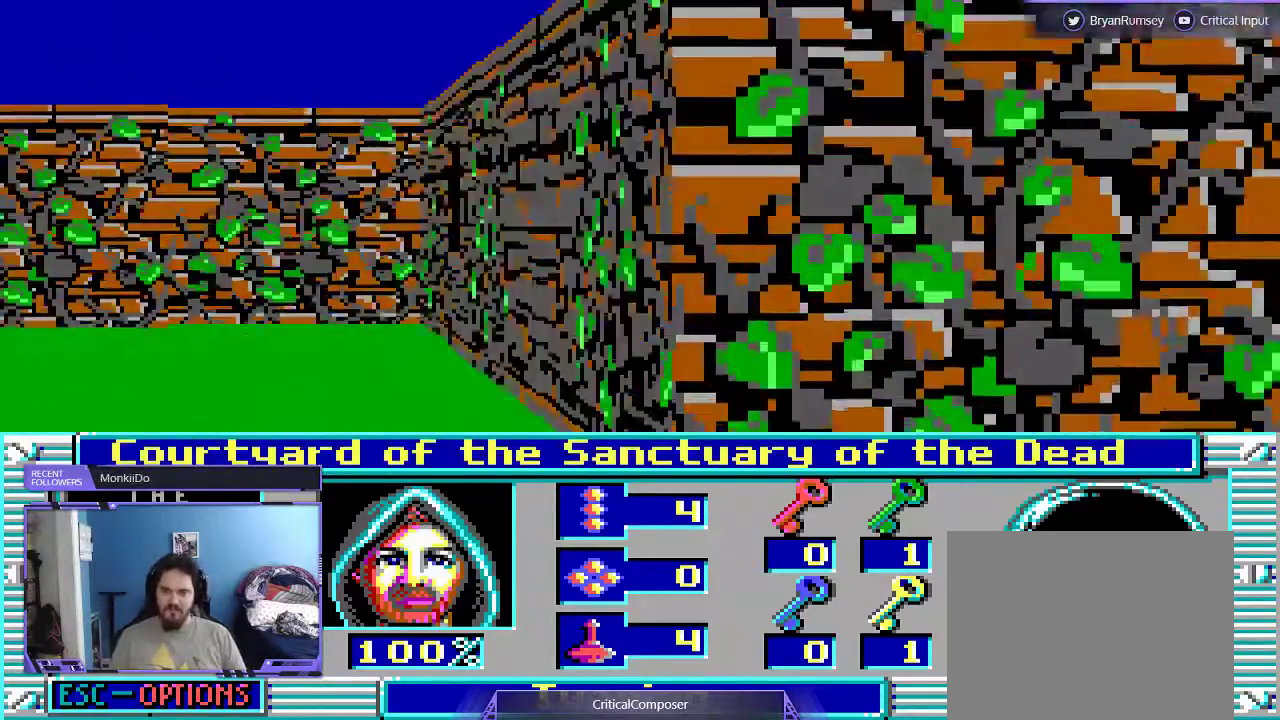
{"buttons": ["DPAD_RIGHT"], "events": [[467, "DPAD_RIGHT", "down"]]}
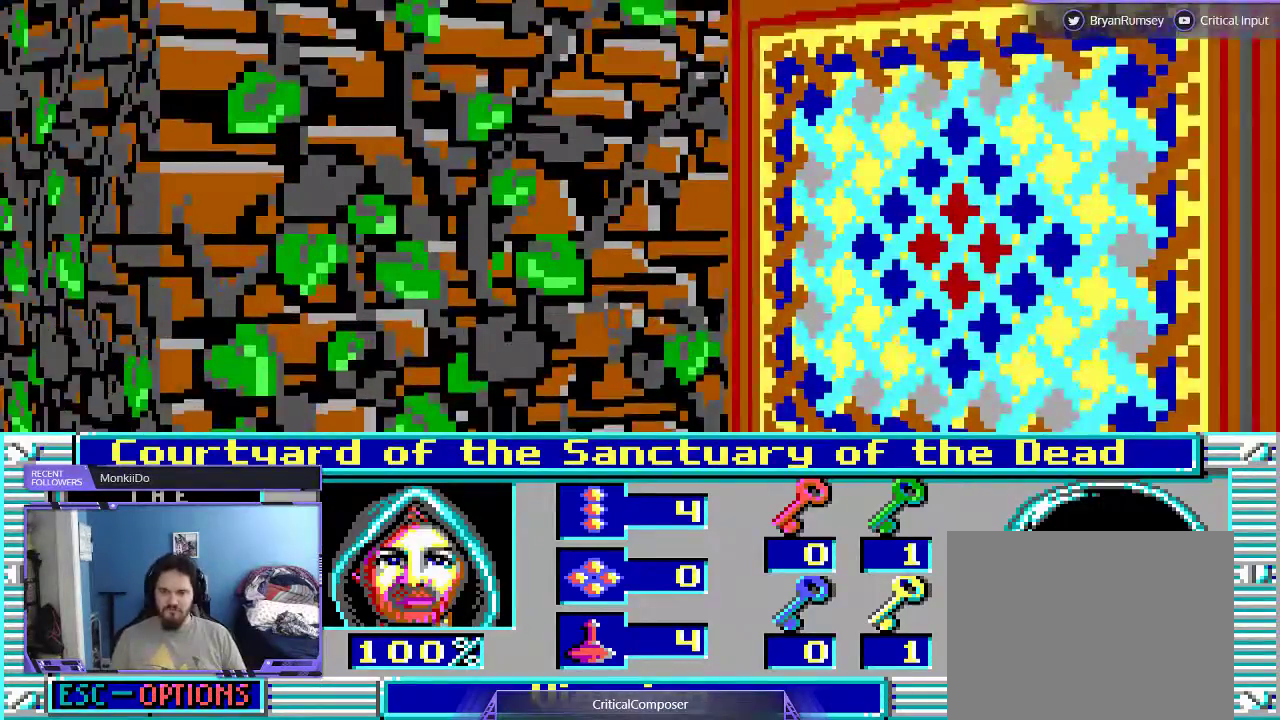
{"buttons": ["DPAD_RIGHT"], "events": [[133, "DPAD_RIGHT", "up"], [467, "DPAD_RIGHT", "down"]]}
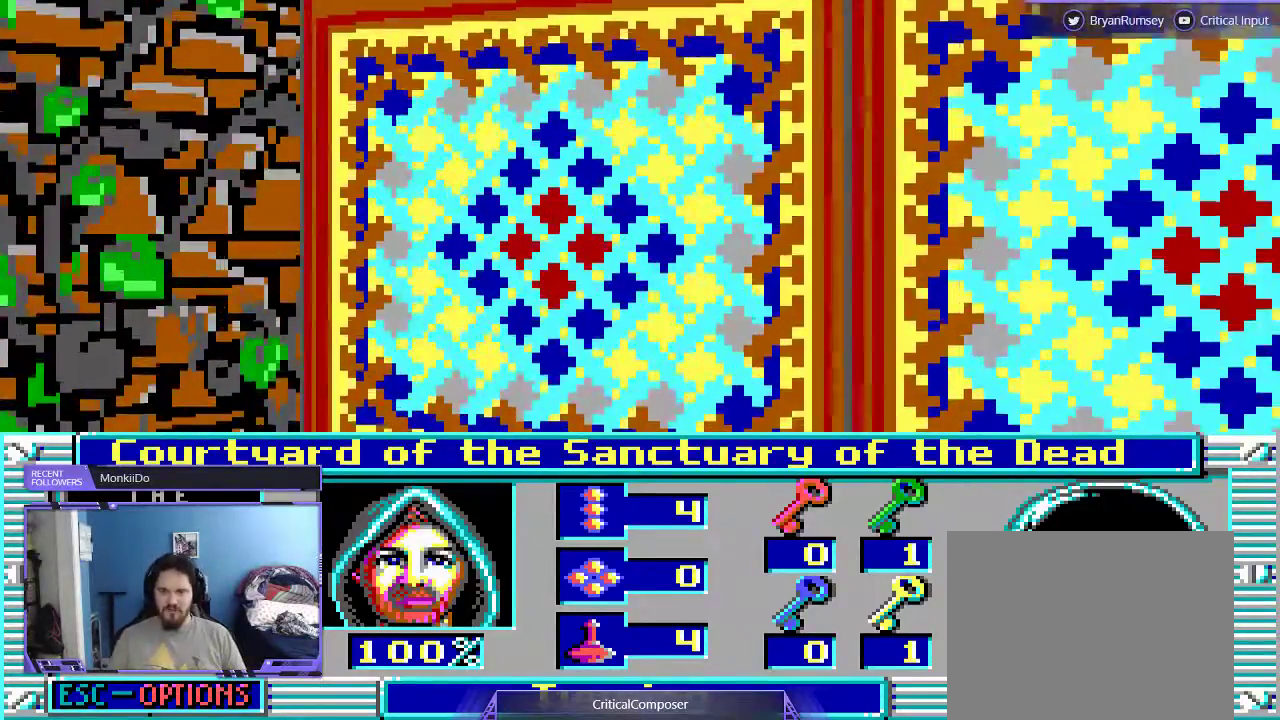
{"buttons": [], "events": [[200, "DPAD_RIGHT", "up"]]}
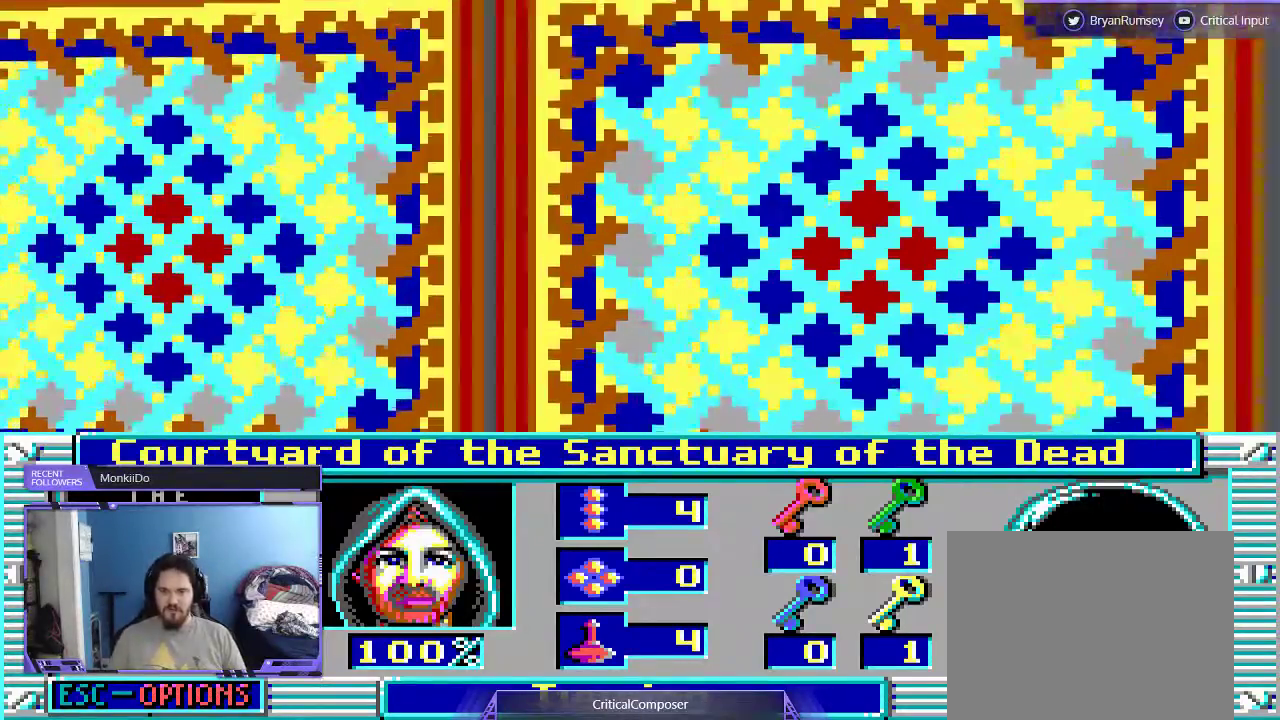
{"buttons": [], "events": [[100, "R2", "down"], [167, "R2", "up"]]}
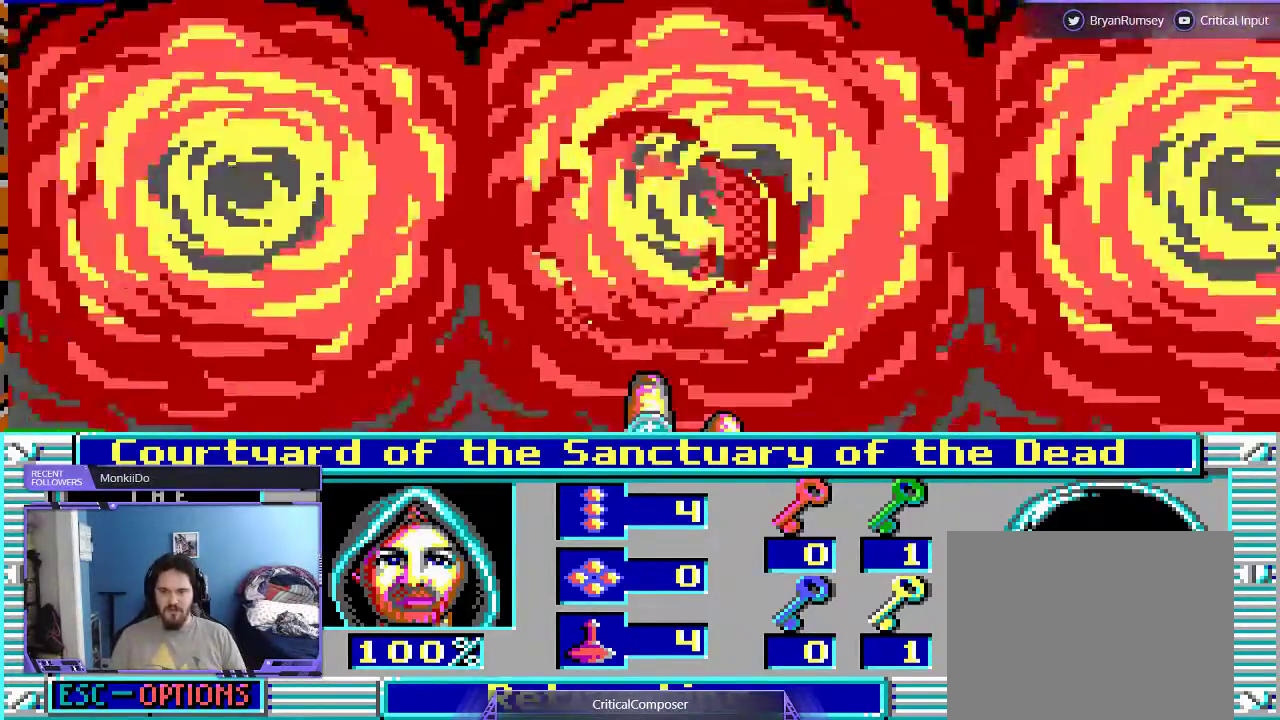
{"buttons": [], "events": []}
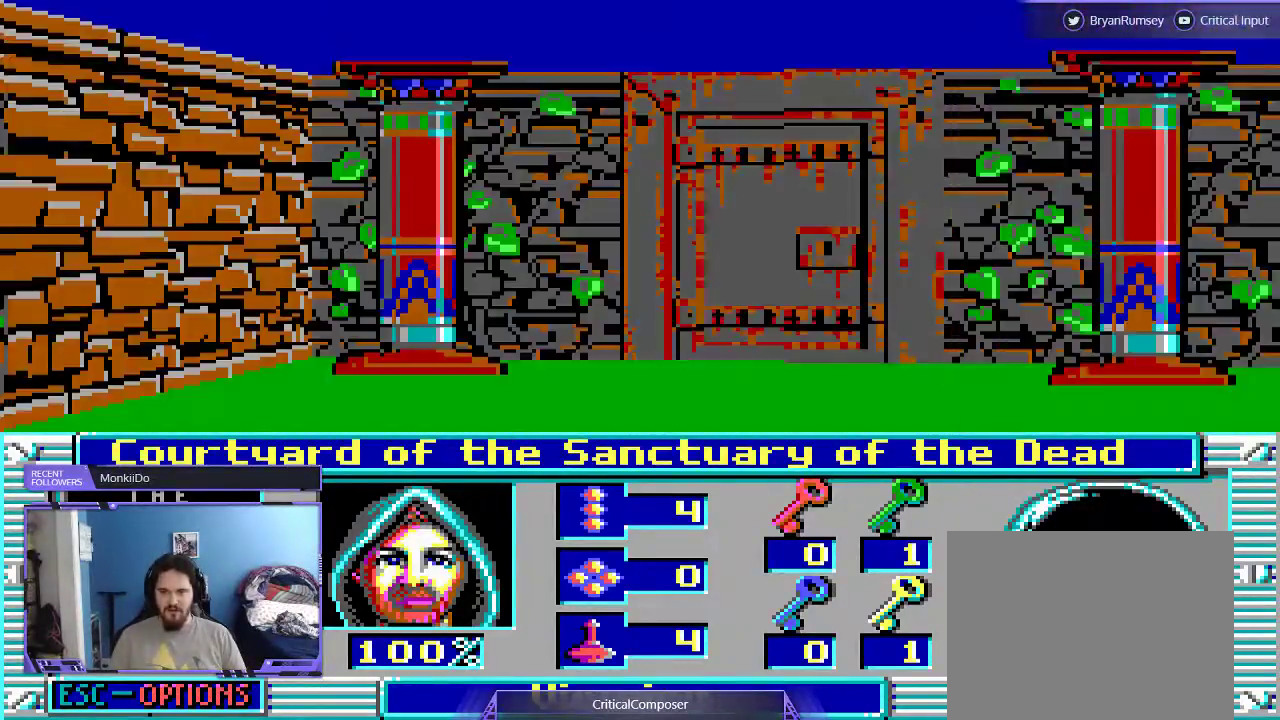
{"buttons": [], "events": [[433, "DPAD_UP", "down"], [500, "DPAD_UP", "up"]]}
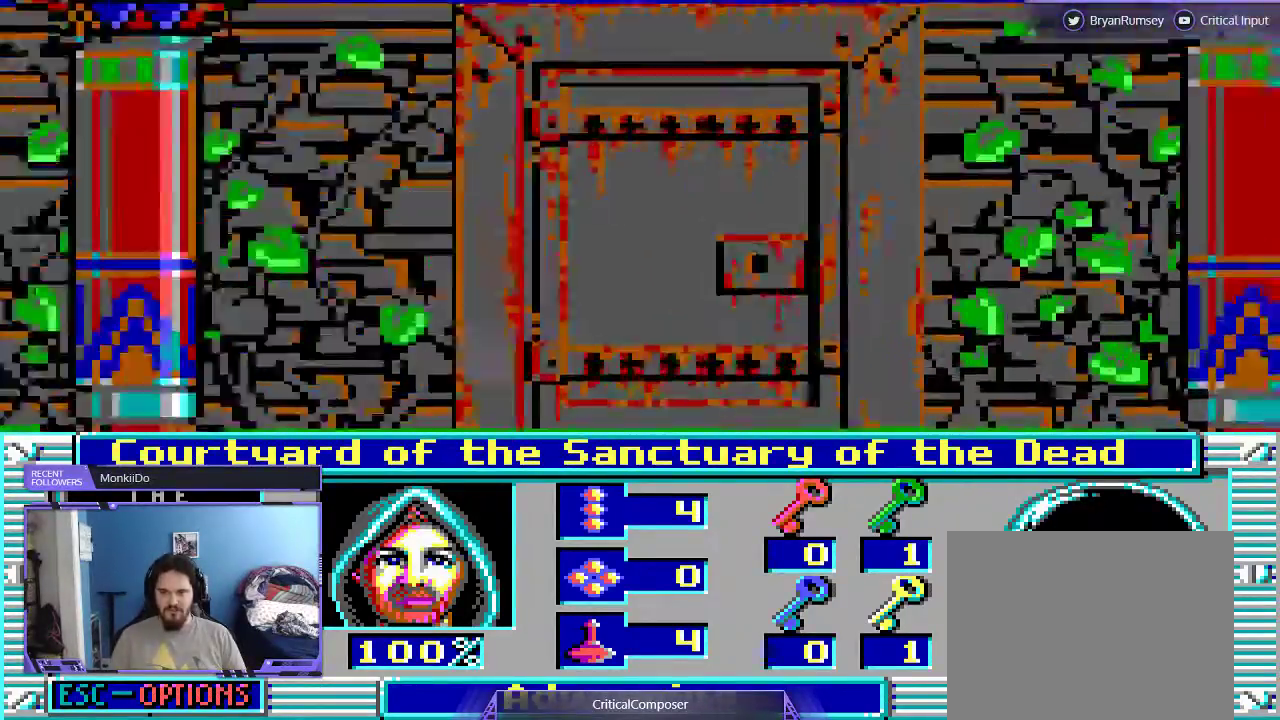
{"buttons": [], "events": []}
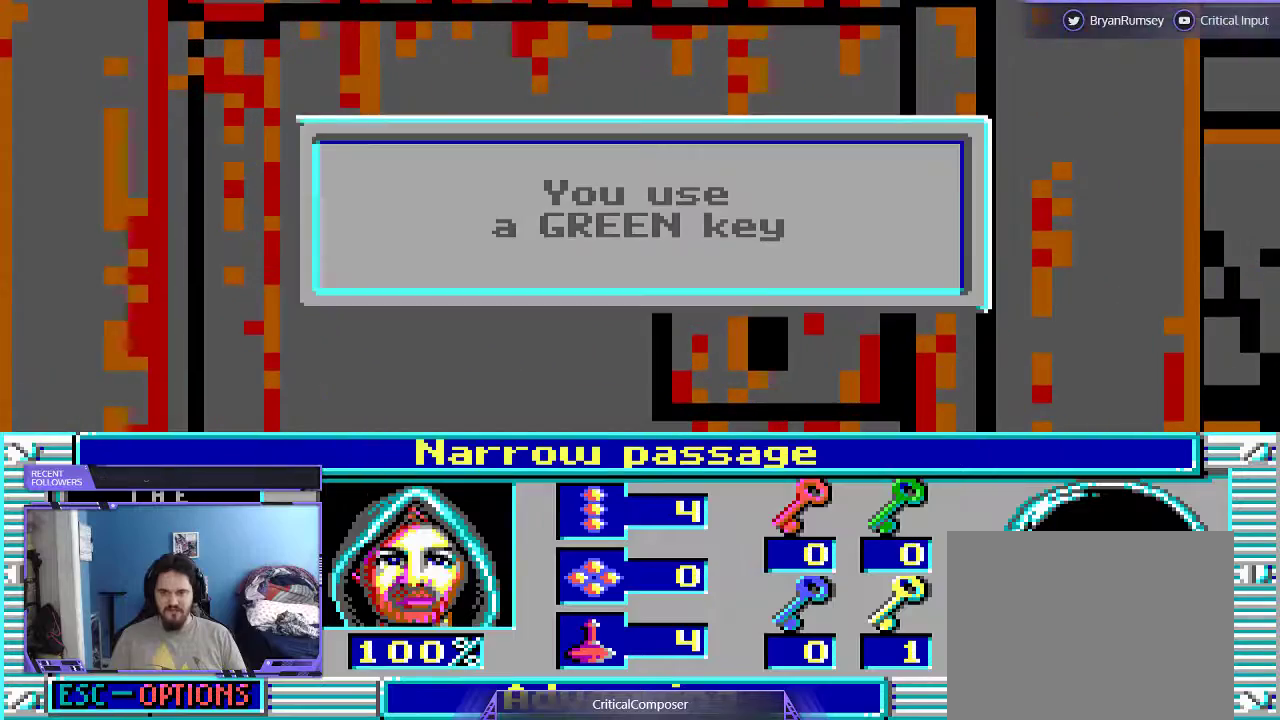
{"buttons": [], "events": []}
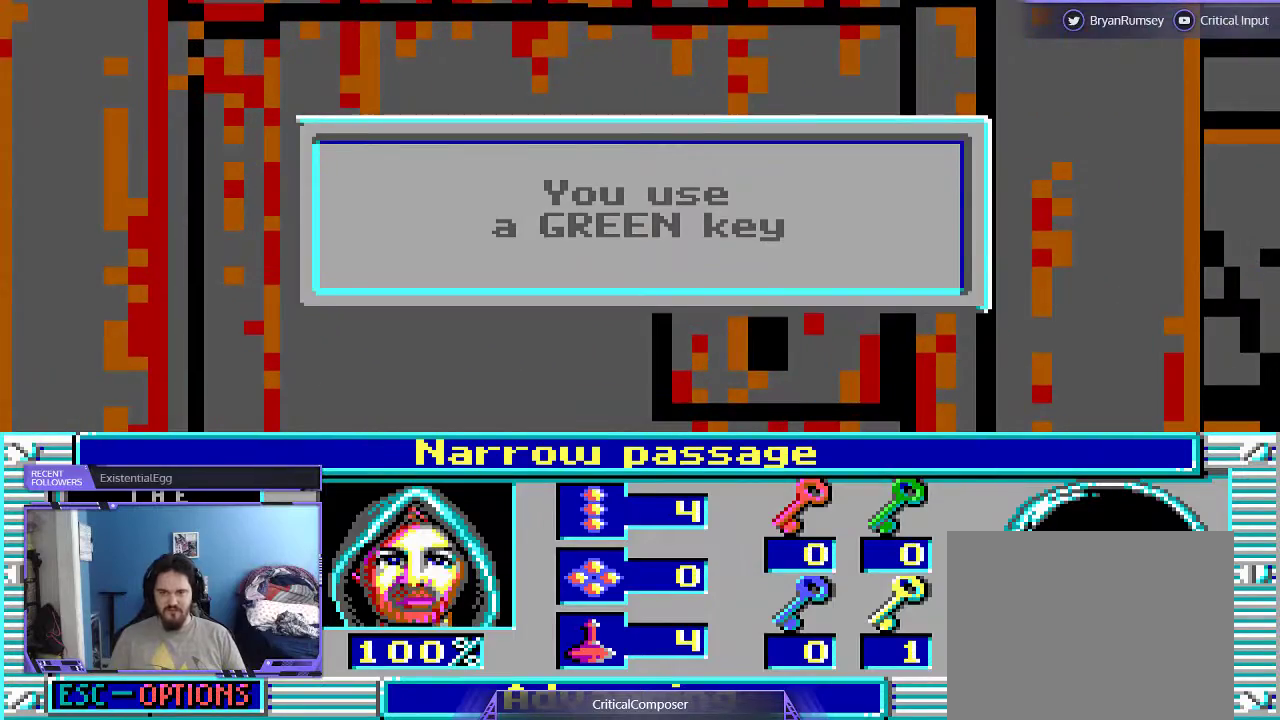
{"buttons": [], "events": [[100, "R2", "down"], [200, "R2", "up"]]}
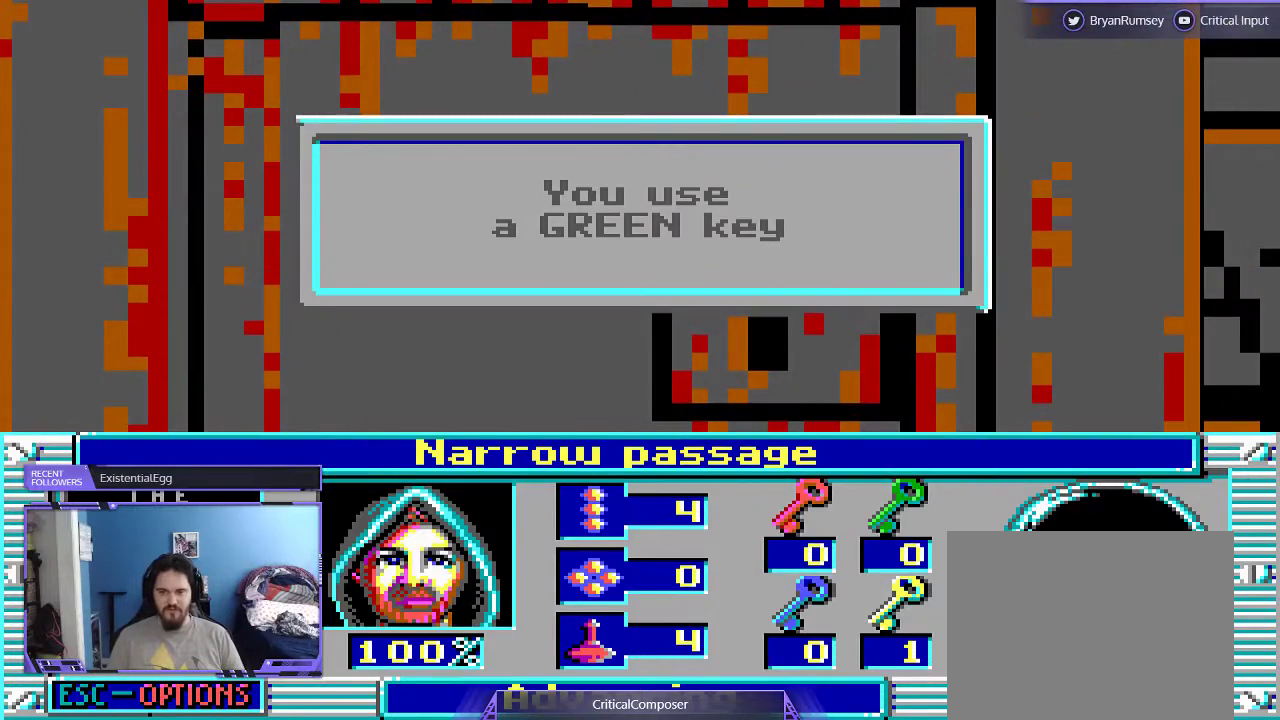
{"buttons": [], "events": []}
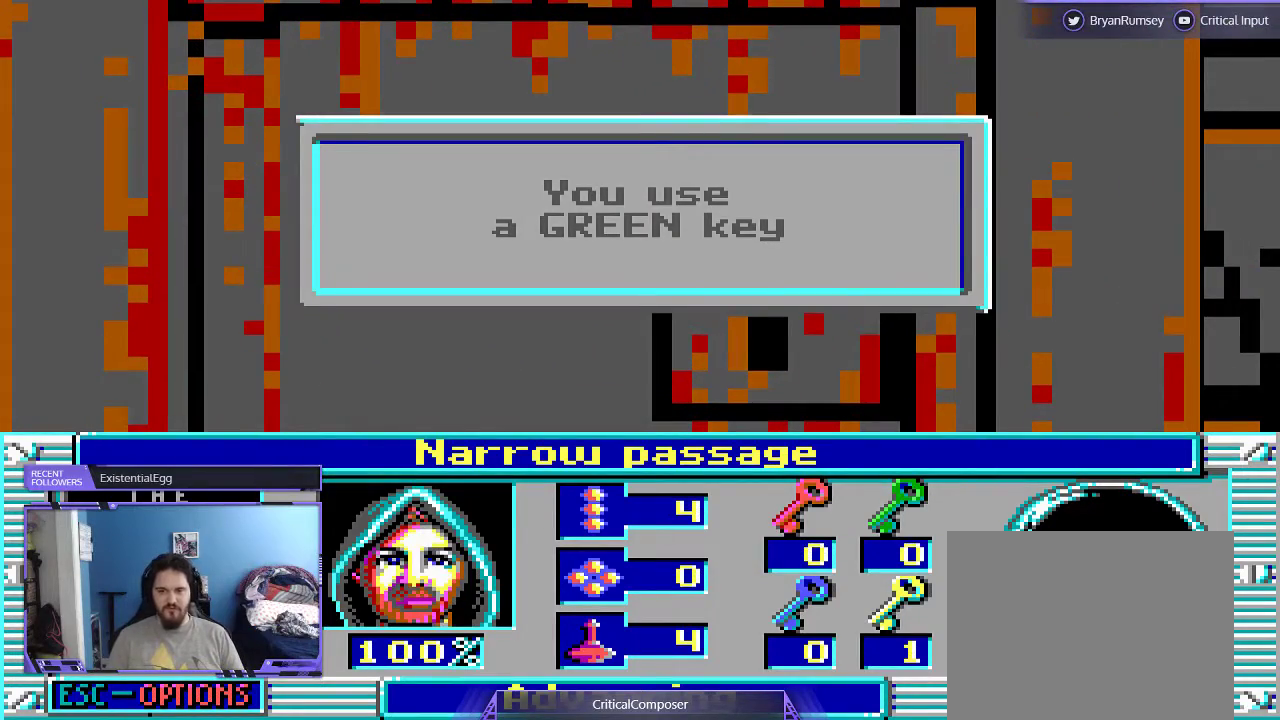
{"buttons": [], "events": []}
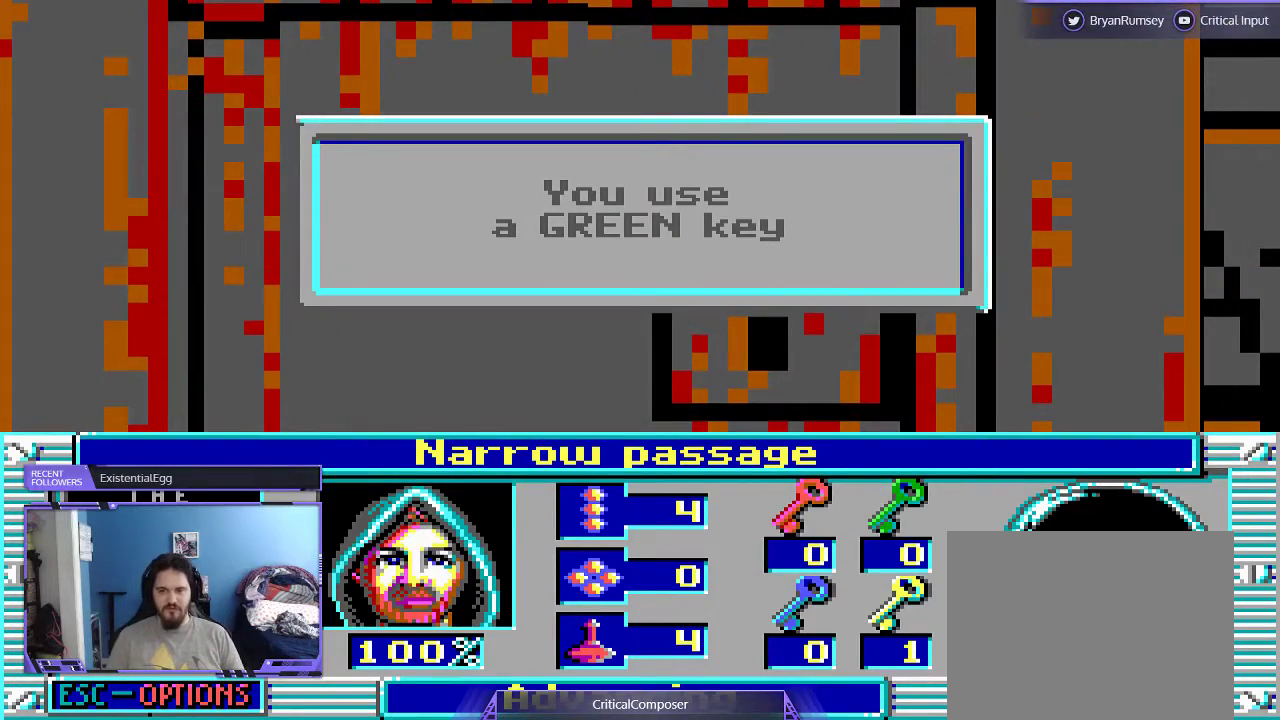
{"buttons": [], "events": []}
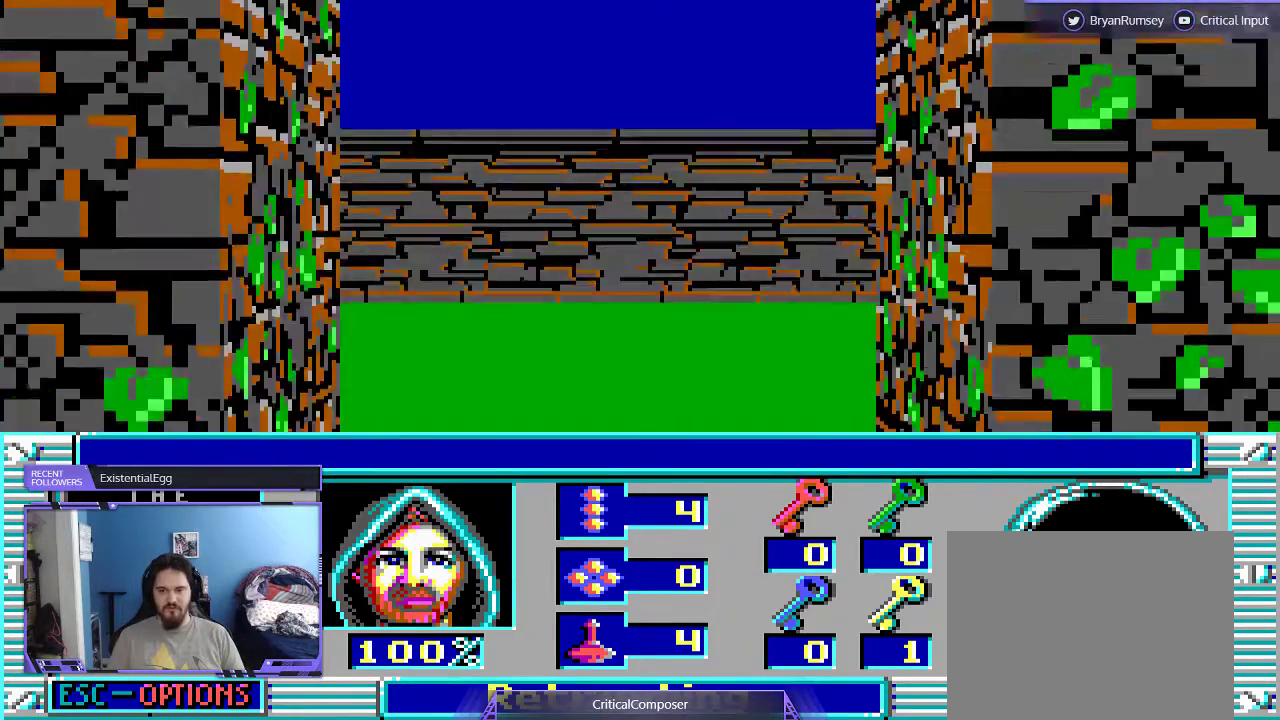
{"buttons": ["DPAD_UP"], "events": [[300, "DPAD_UP", "down"]]}
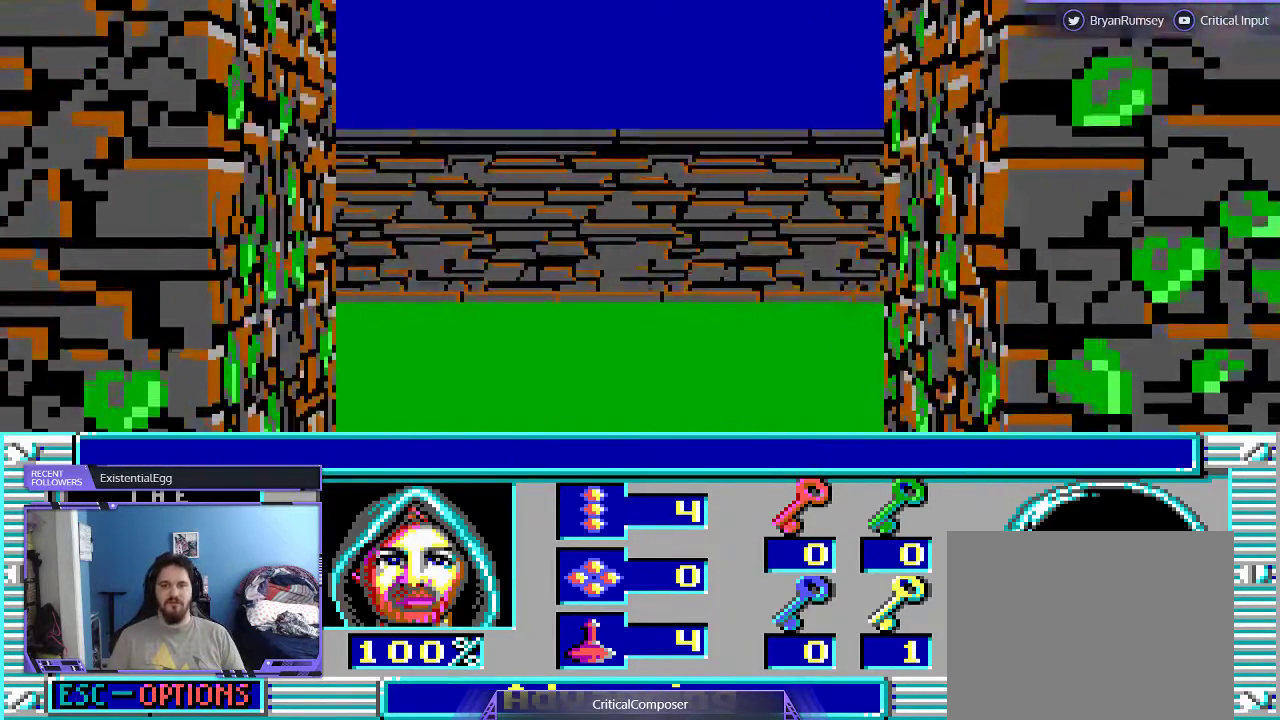
{"buttons": ["DPAD_UP"], "events": []}
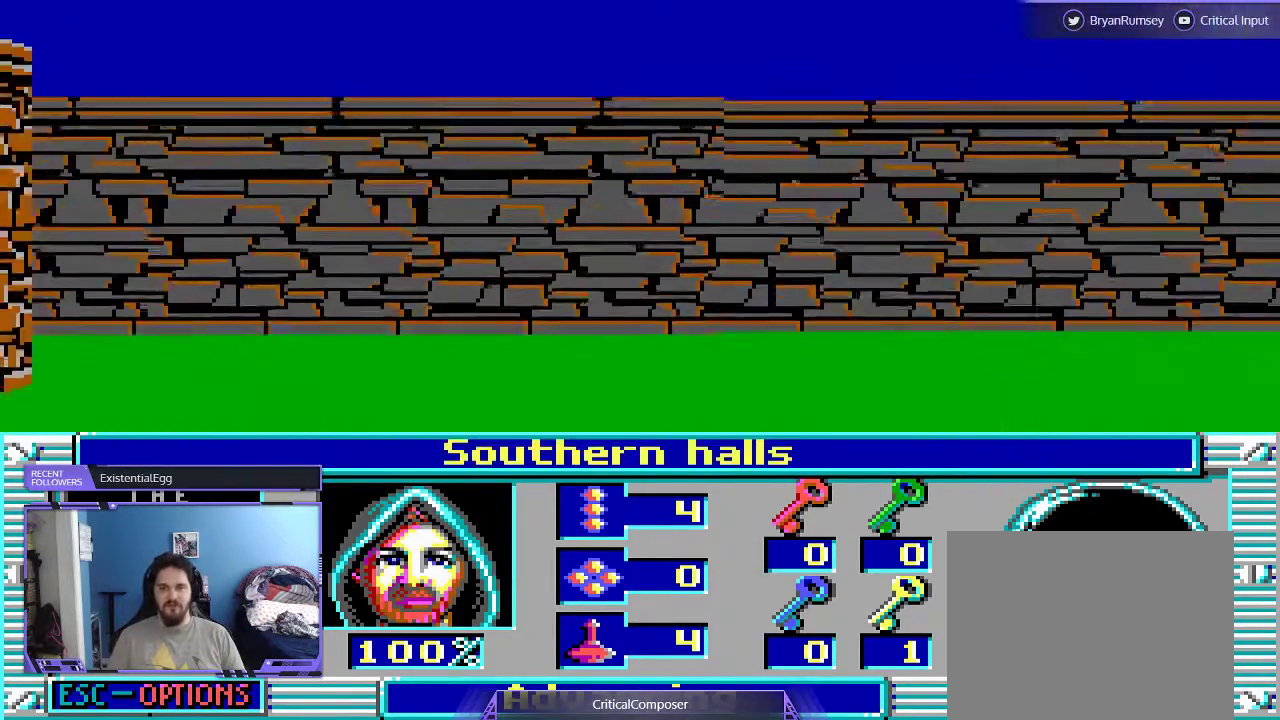
{"buttons": ["DPAD_UP"], "events": [[167, "DPAD_UP", "up"], [367, "DPAD_UP", "down"]]}
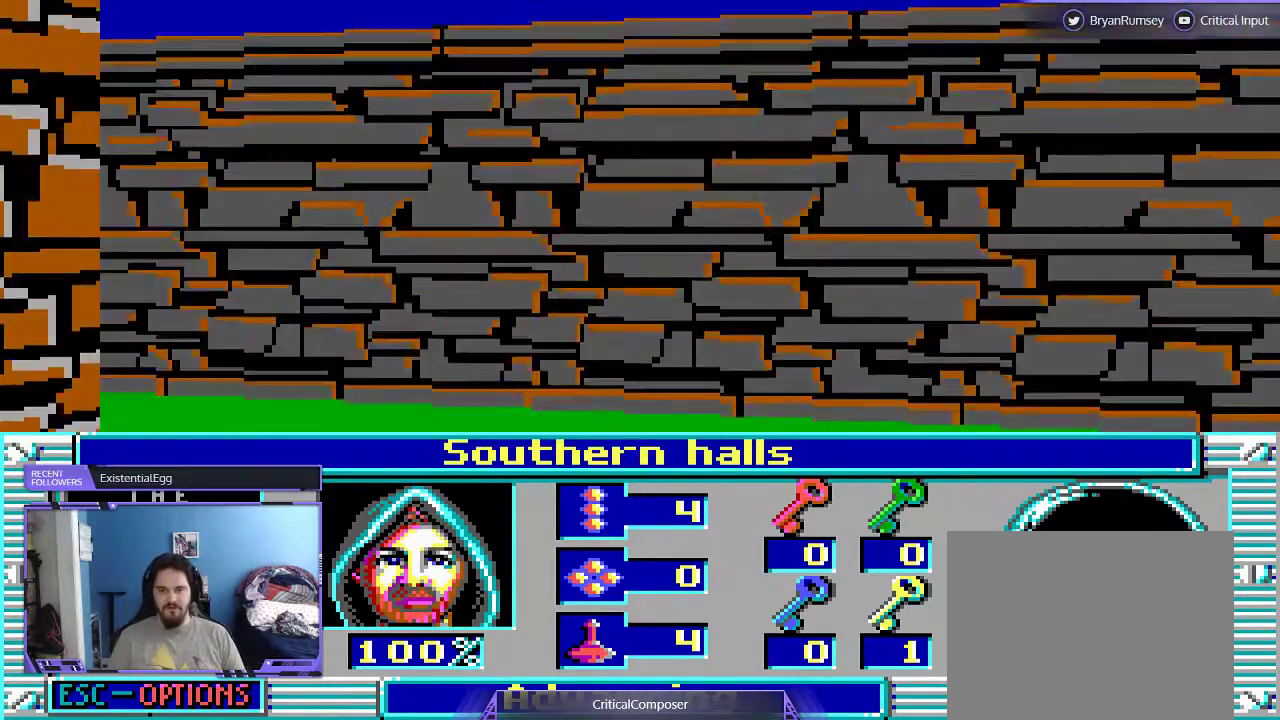
{"buttons": [], "events": [[67, "DPAD_UP", "up"]]}
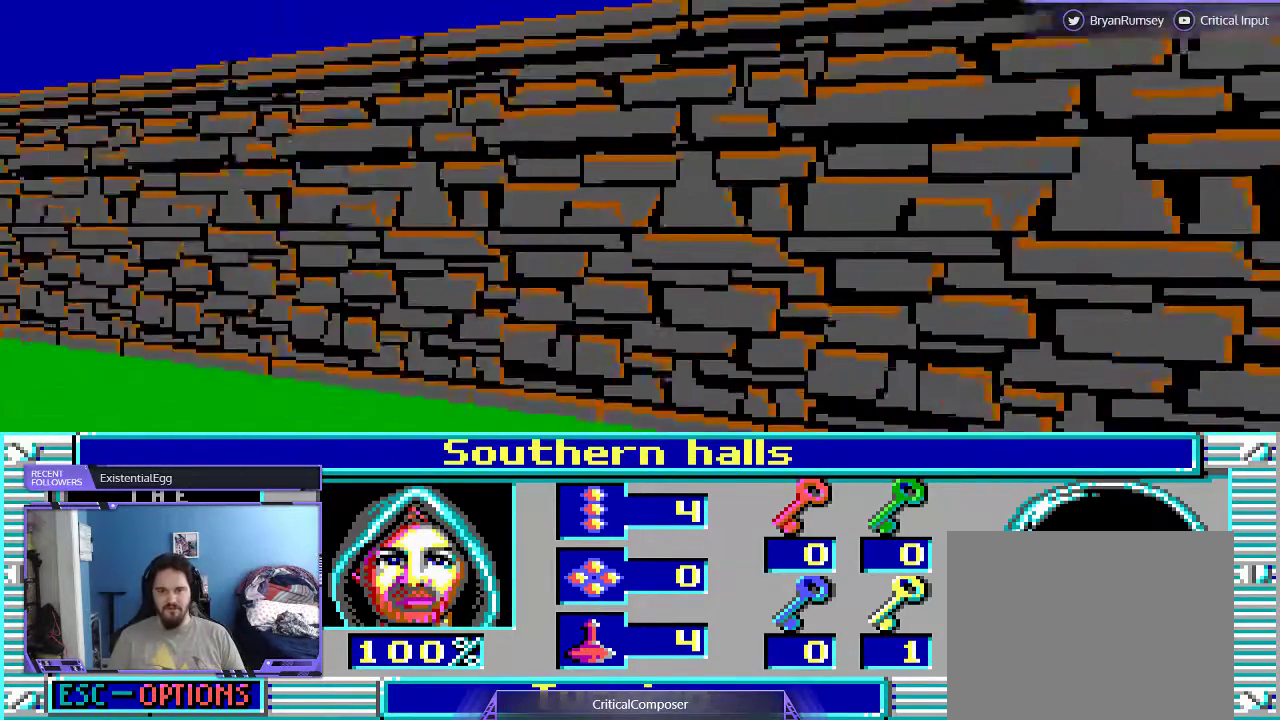
{"buttons": ["L2"], "events": [[467, "L2", "down"]]}
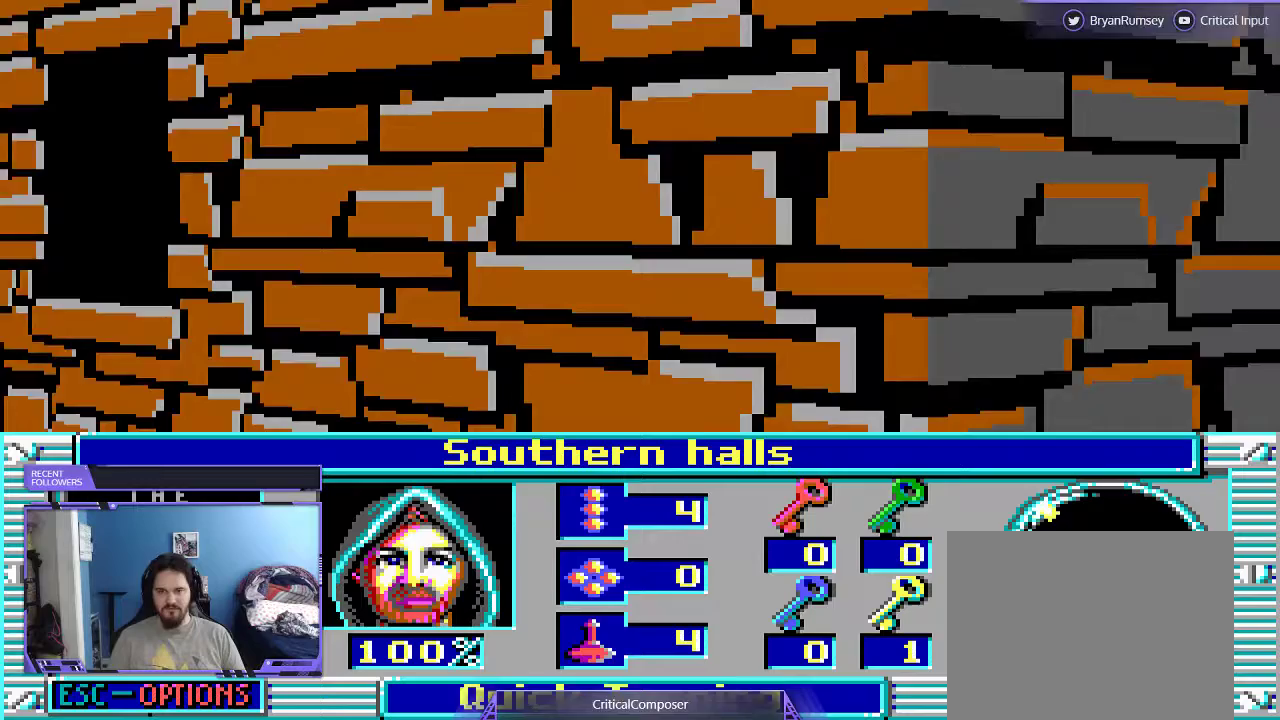
{"buttons": ["DPAD_RIGHT"], "events": [[33, "DPAD_RIGHT", "down"], [467, "L2", "up"]]}
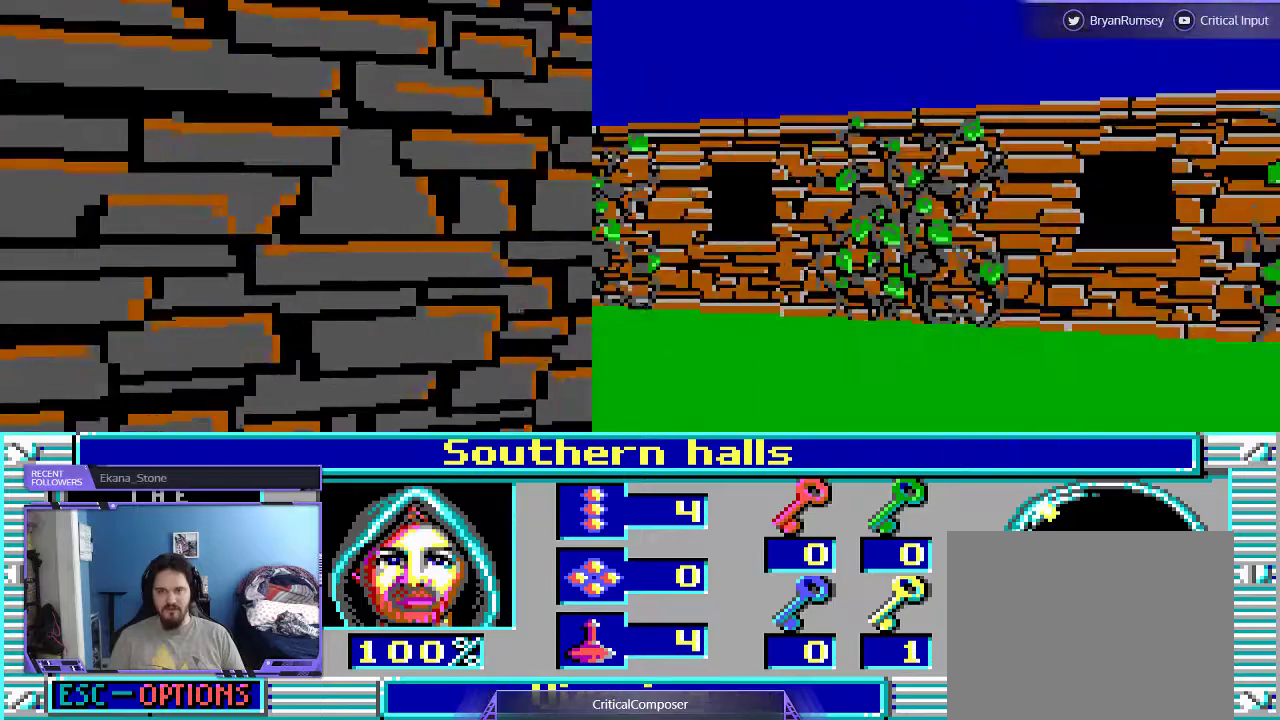
{"buttons": ["L2", "DPAD_RIGHT"], "events": [[233, "DPAD_RIGHT", "up"], [400, "L2", "down"], [433, "DPAD_RIGHT", "down"]]}
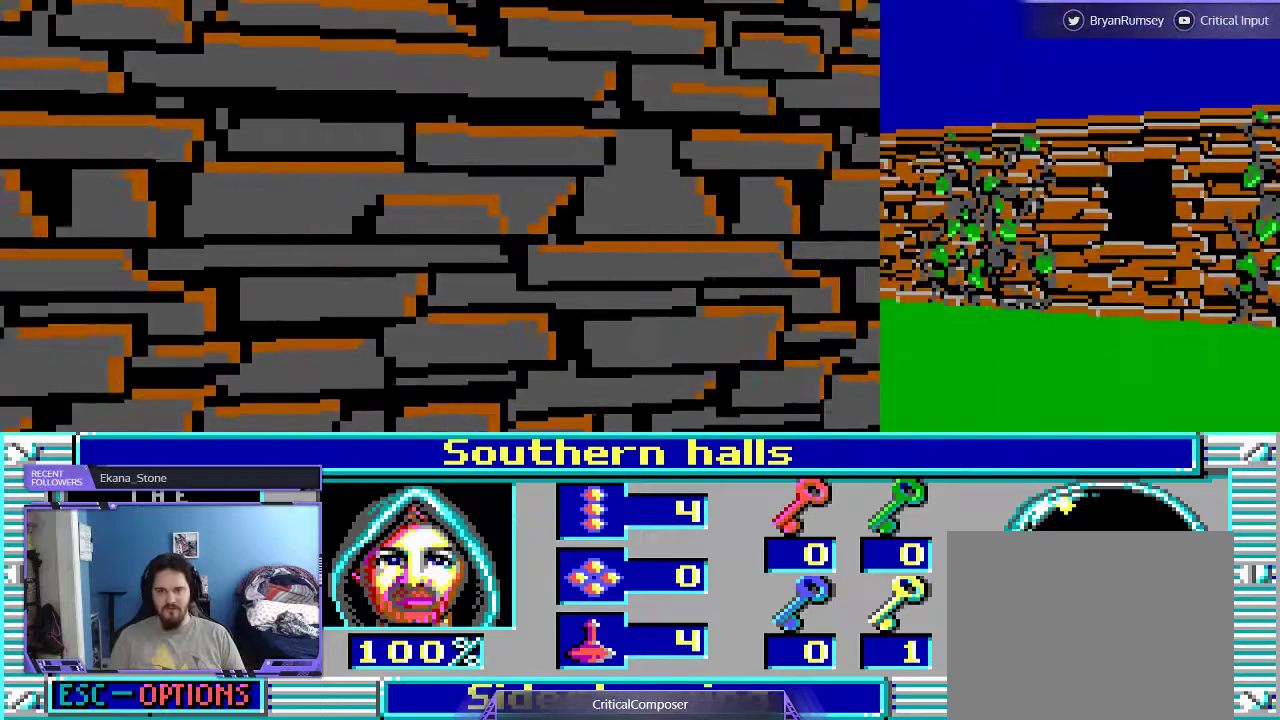
{"buttons": [], "events": [[167, "L2", "up"], [400, "DPAD_RIGHT", "up"]]}
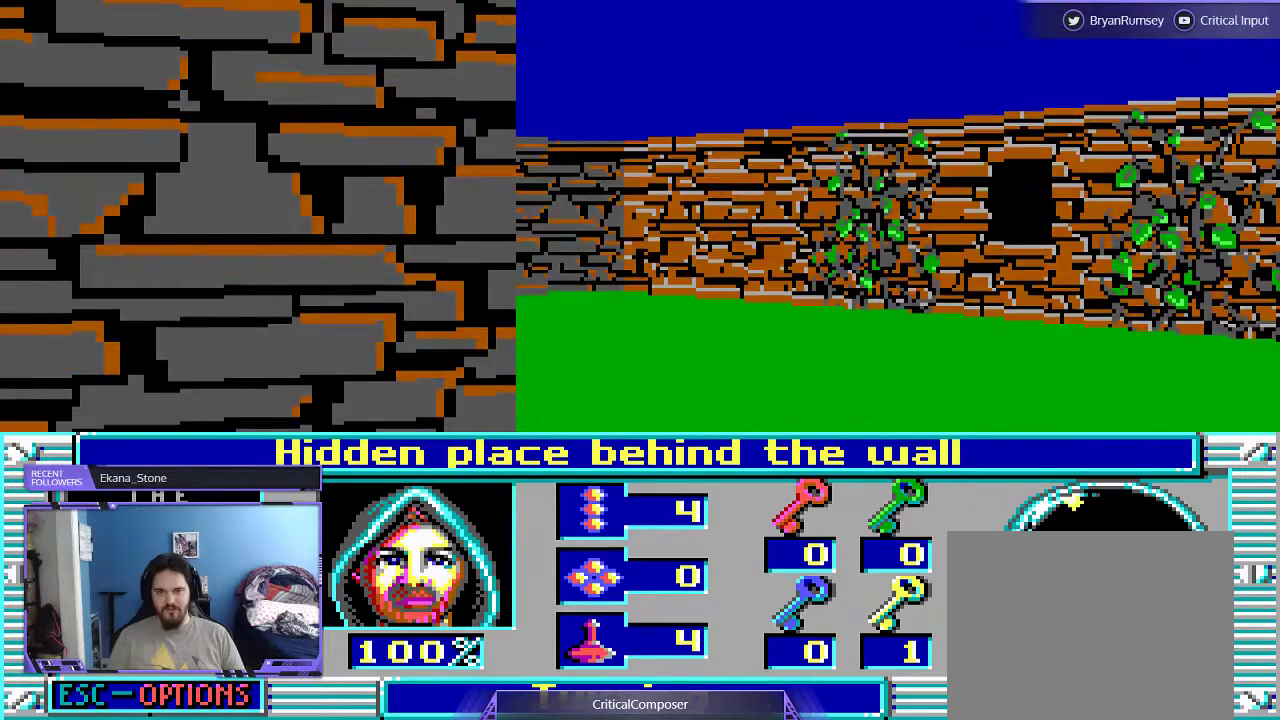
{"buttons": ["L2", "DPAD_RIGHT"], "events": [[467, "L2", "down"], [500, "DPAD_RIGHT", "down"]]}
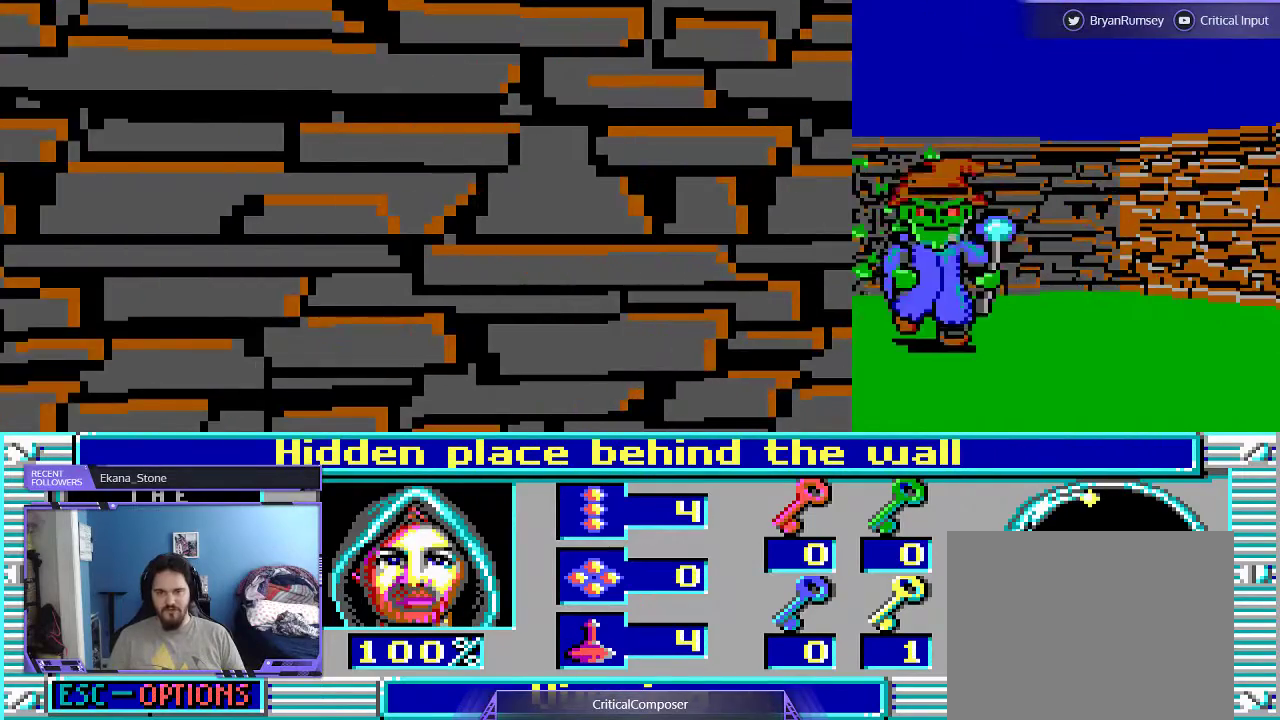
{"buttons": ["DPAD_RIGHT"], "events": [[200, "L2", "up"], [233, "DPAD_RIGHT", "up"], [367, "DPAD_RIGHT", "down"]]}
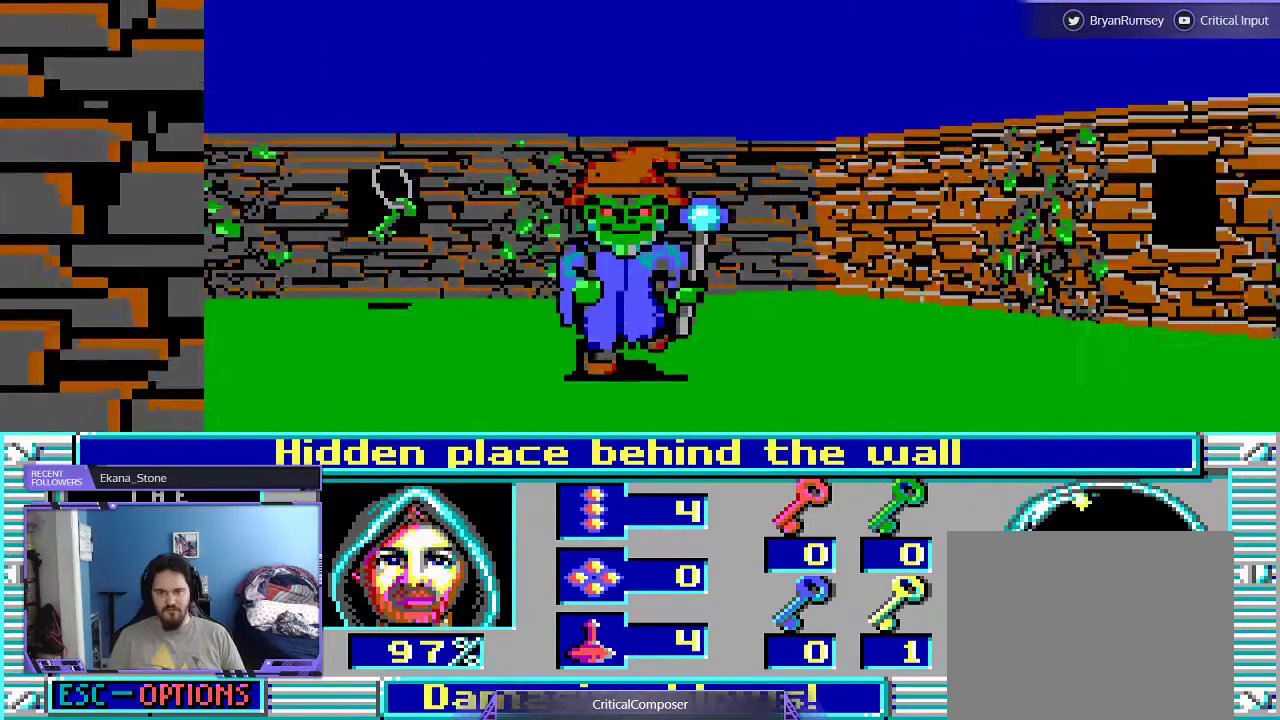
{"buttons": ["R2"], "events": [[67, "R2", "down"], [200, "R2", "up"], [267, "DPAD_RIGHT", "up"], [300, "R2", "down"], [367, "R2", "up"], [500, "R2", "down"]]}
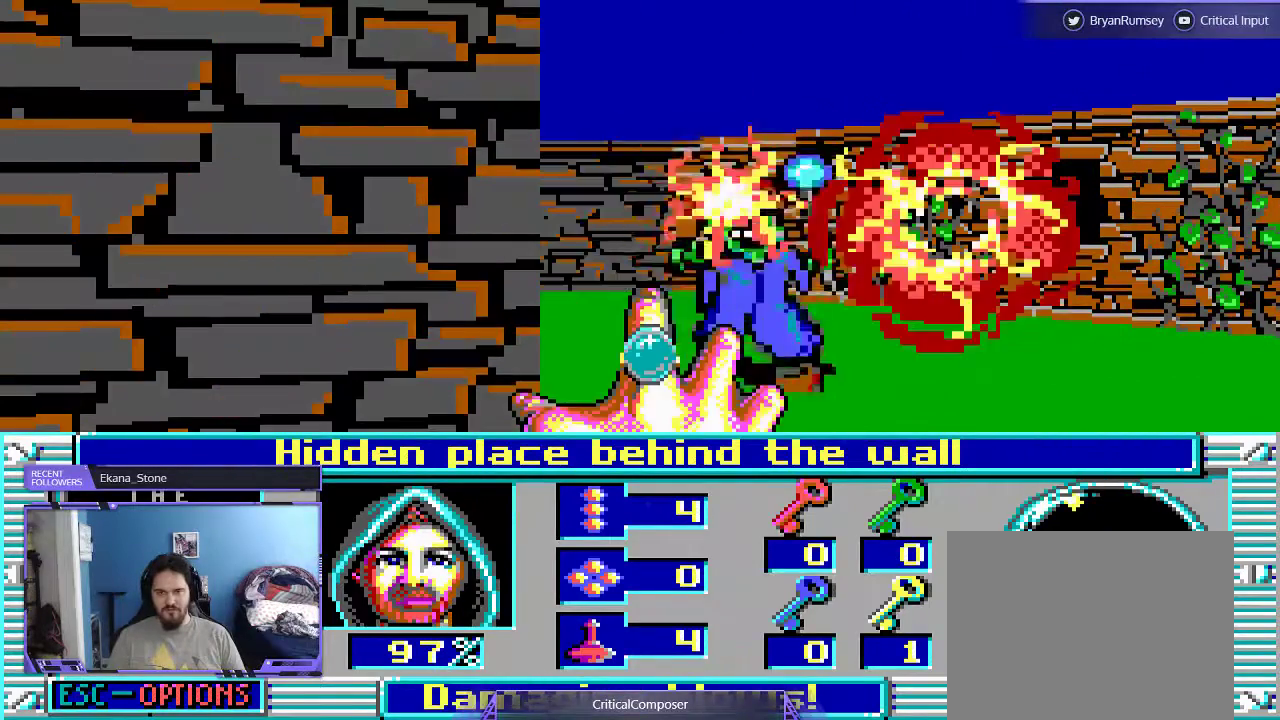
{"buttons": [], "events": [[67, "R2", "up"]]}
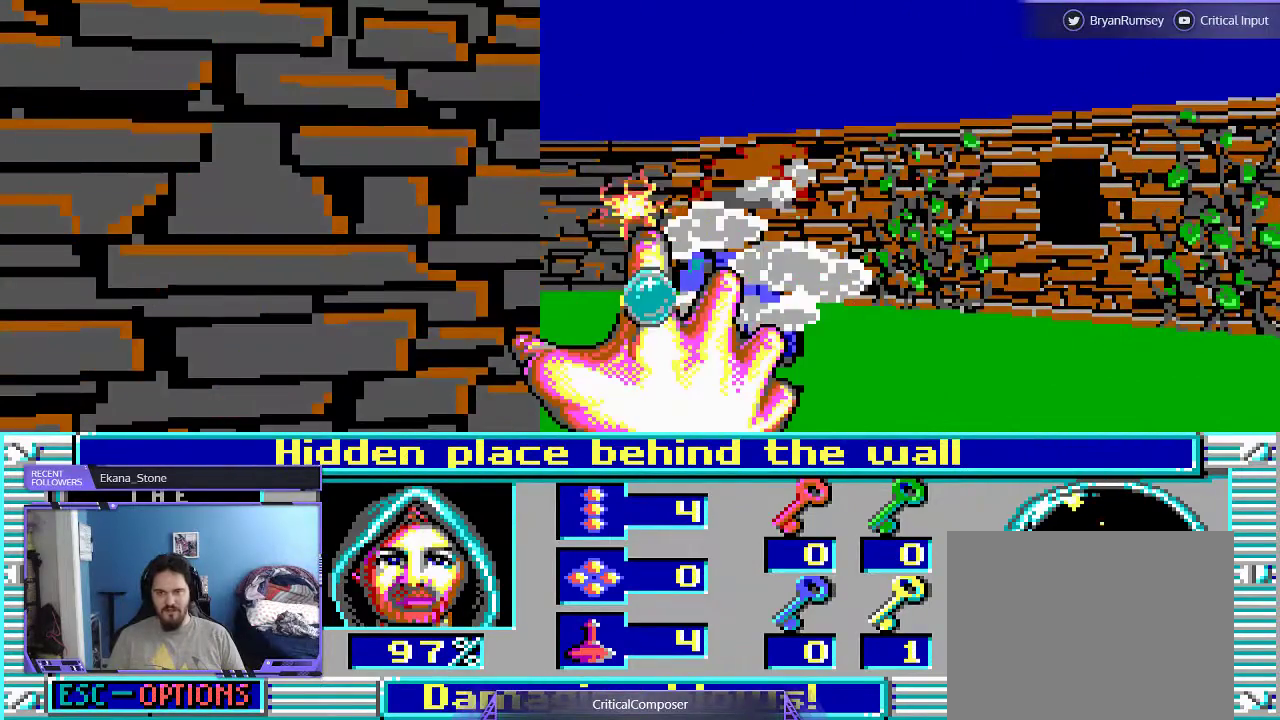
{"buttons": [], "events": []}
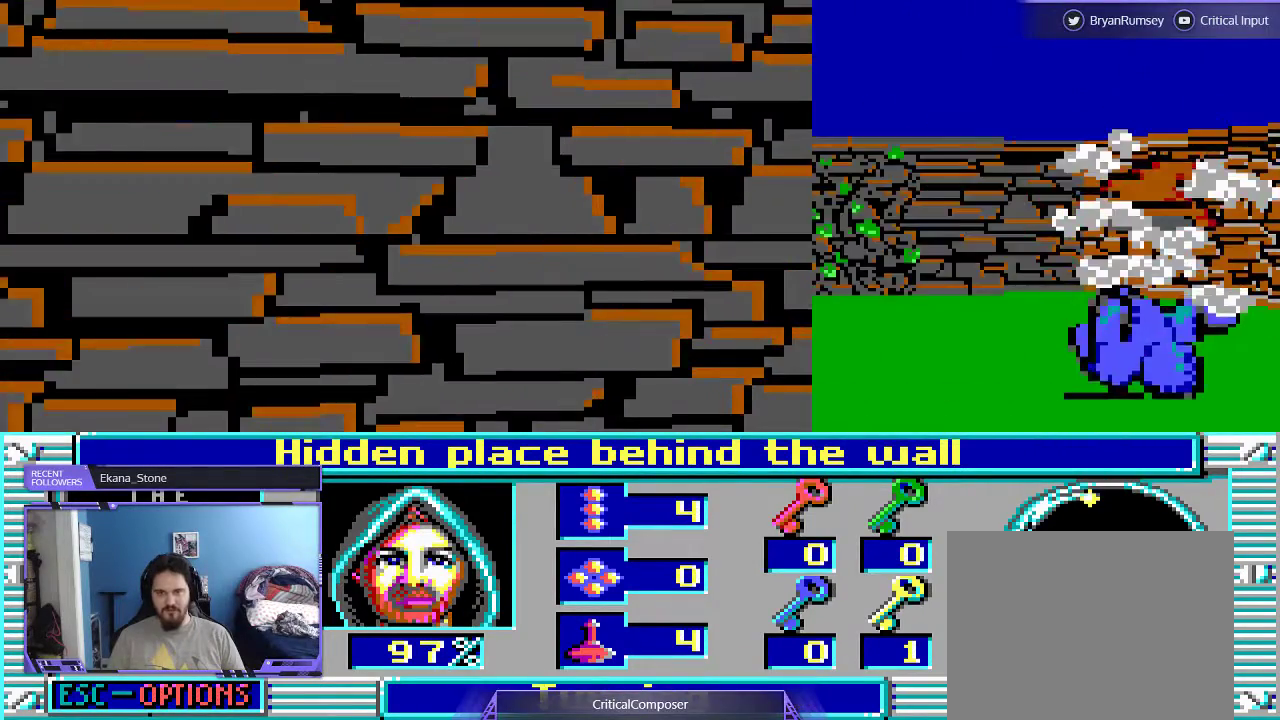
{"buttons": [], "events": [[67, "L2", "down"], [167, "DPAD_RIGHT", "down"], [267, "DPAD_RIGHT", "up"], [433, "L2", "up"]]}
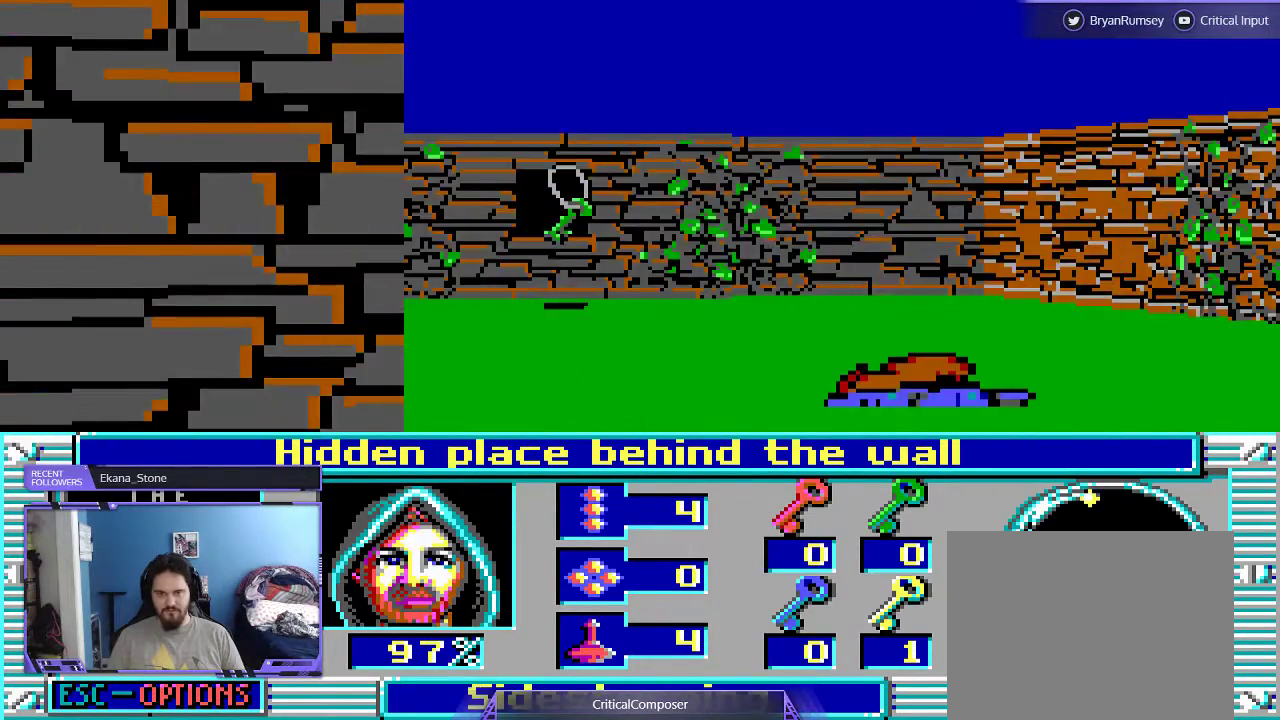
{"buttons": [], "events": []}